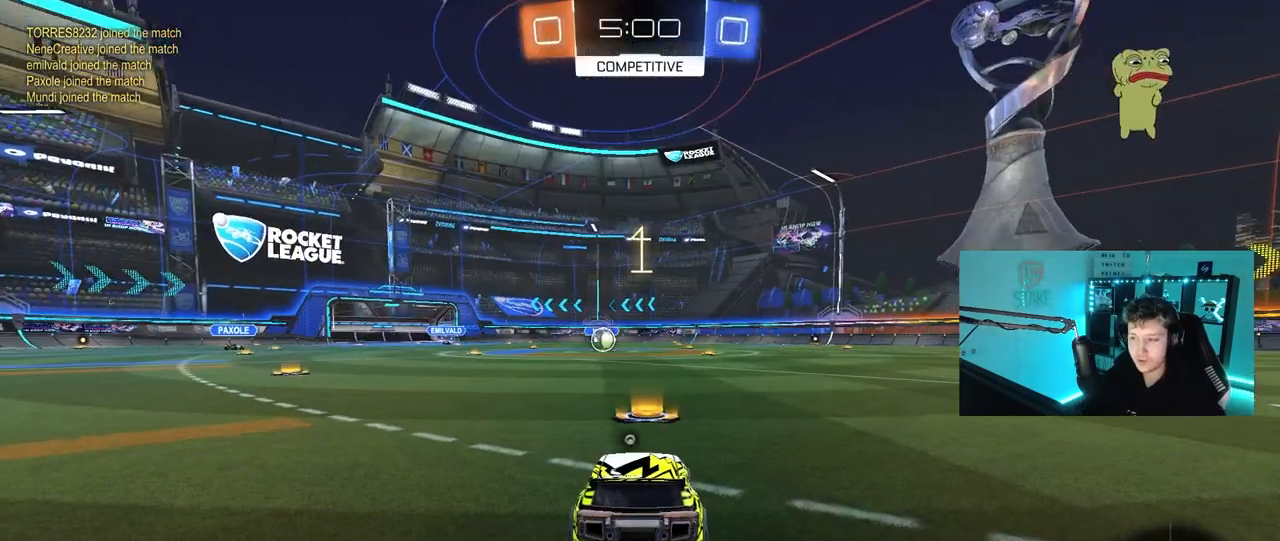
Gameplay with keyboard and mouse; each line is a JSON object with the keys and mouse buttons held at the frame after it. "events" lists presses ("down") and releases ("up") of "1", "2", "3", "4", "5", "a", "alt", "c", "caps_lock", "ctrl", "d", "e", "f", "g", "q", "r", "s", "shift", "space", "t", "tab", "v", "w", "x", "z", "mouse_left", "mouse_wheel" and "mouse_right" between this image and that frame as [ms after this image, input, new state], when the widget could be followed in between. "mouse_left", "mouse_wheel", "mouse_right" = the "left", "wheel", "right" buttons of the "mouse" list. No other keys are recorded. "wheel" means that the mouse wheel is clicked or scrolled. "mouse_move" is the direction in which the mouse moves at that frame (one of eight, or "still"), when it could be read.
{"keys": ["tab", "w"], "mouse": ["left"], "mouse_move": "right", "events": [[17, "space", "up"], [150, "space", "down"], [300, "space", "up"], [300, "tab", "down"]]}
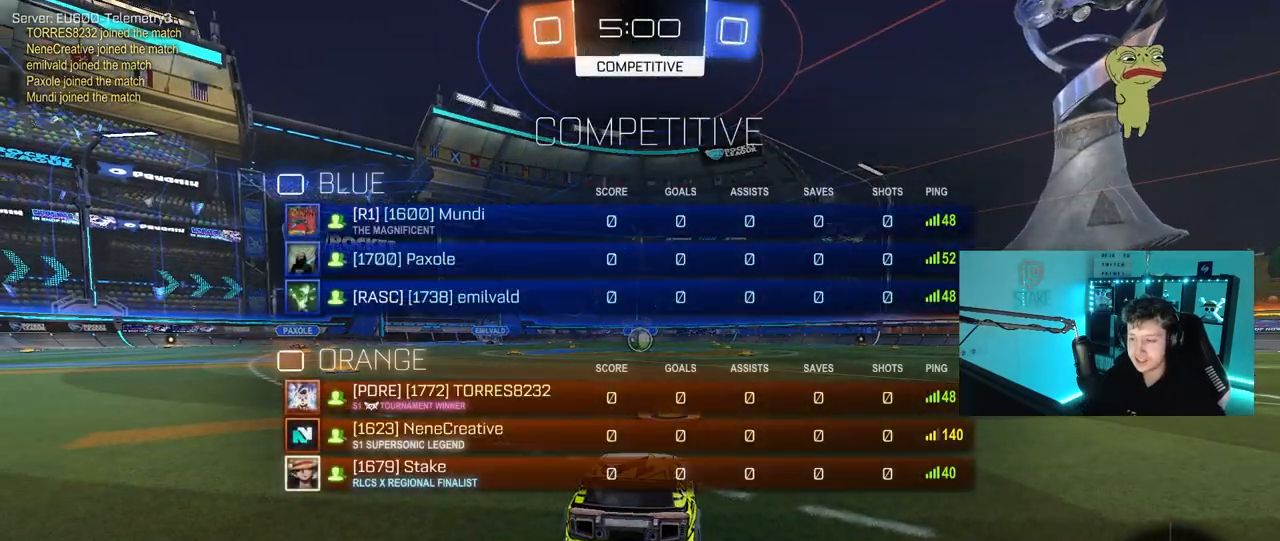
{"keys": ["w"], "mouse": ["left"], "mouse_move": "up-left", "events": [[117, "tab", "up"]]}
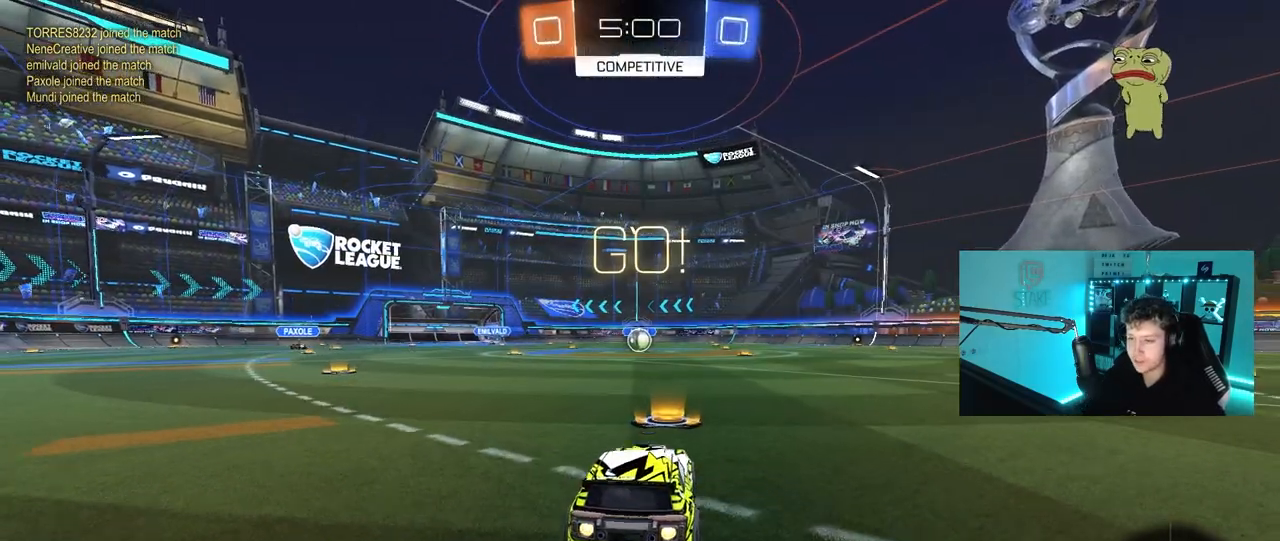
{"keys": ["a", "s", "shift"], "mouse": ["left"], "mouse_move": "down-left", "events": [[183, "d", "down"], [233, "mouse_right", "down"], [283, "d", "up"], [317, "a", "down"], [317, "mouse_right", "up"], [317, "shift", "down"], [367, "mouse_right", "down"], [367, "s", "down"], [367, "w", "up"], [467, "mouse_right", "up"]]}
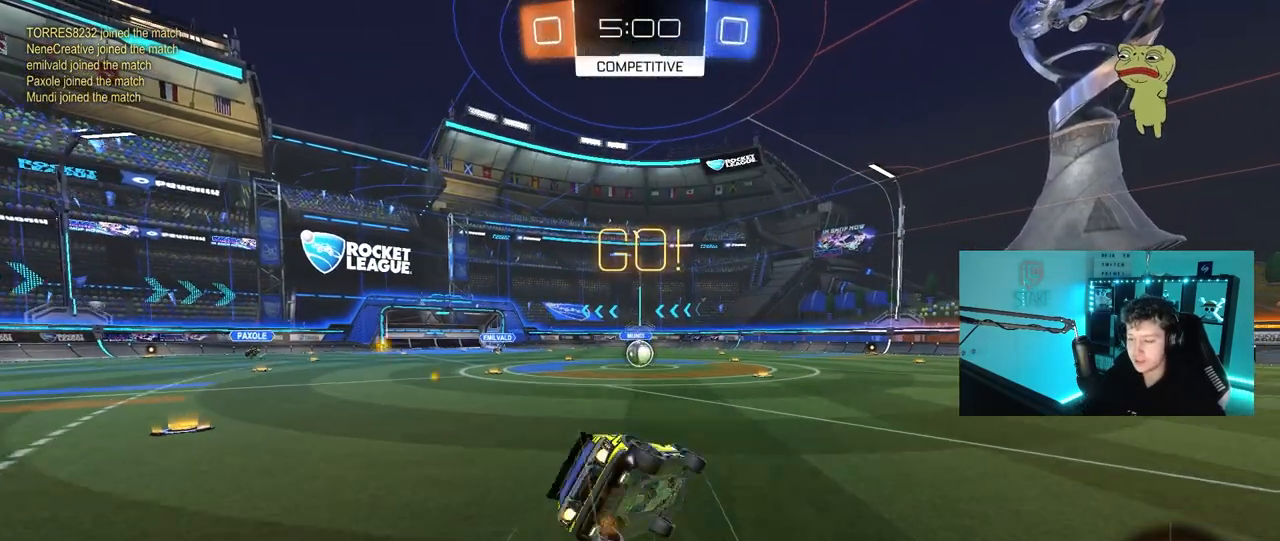
{"keys": ["a", "s", "shift"], "mouse": ["left"], "mouse_move": "still", "events": [[383, "s", "up"], [433, "s", "down"]]}
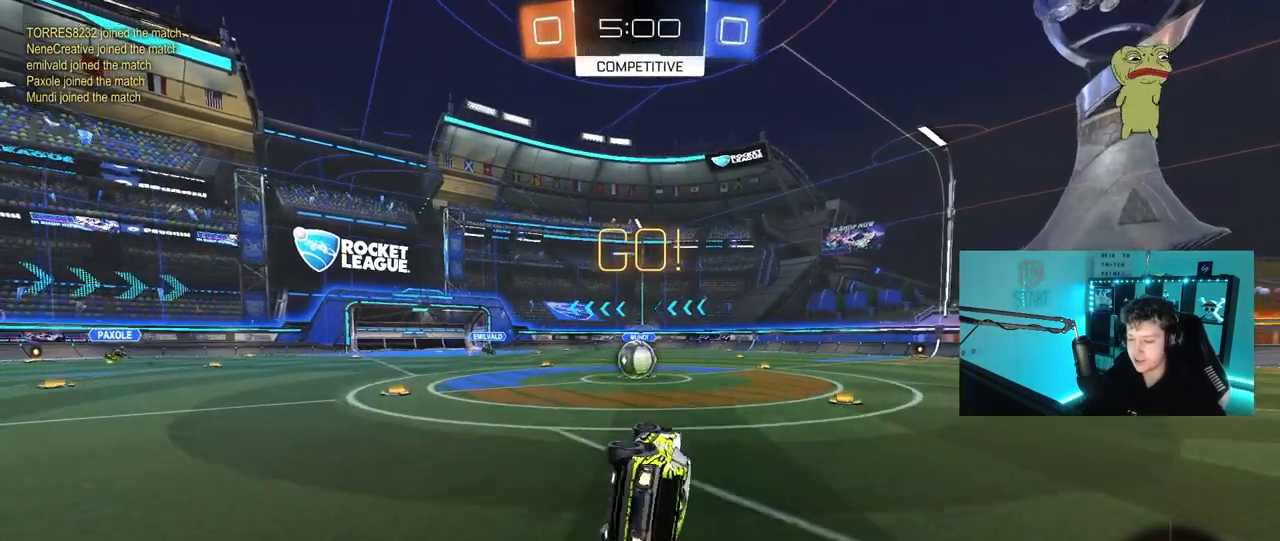
{"keys": ["a", "w"], "mouse": [], "mouse_move": "up-left", "events": [[117, "shift", "up"], [167, "a", "up"], [167, "mouse_left", "up"], [167, "s", "up"], [400, "a", "down"], [400, "w", "down"]]}
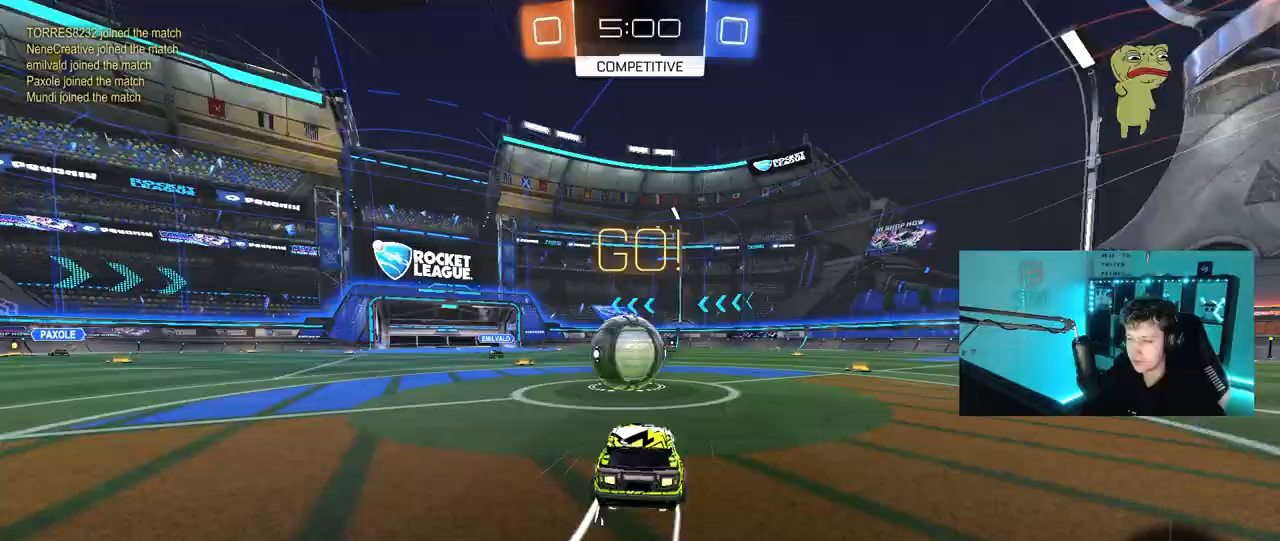
{"keys": ["d", "s", "shift"], "mouse": [], "mouse_move": "still", "events": [[33, "a", "up"], [33, "mouse_left", "down"], [33, "mouse_right", "down"], [183, "d", "down"], [183, "mouse_right", "up"], [183, "shift", "down"], [283, "mouse_right", "down"], [317, "mouse_left", "up"], [417, "s", "down"], [417, "w", "up"], [467, "mouse_right", "up"]]}
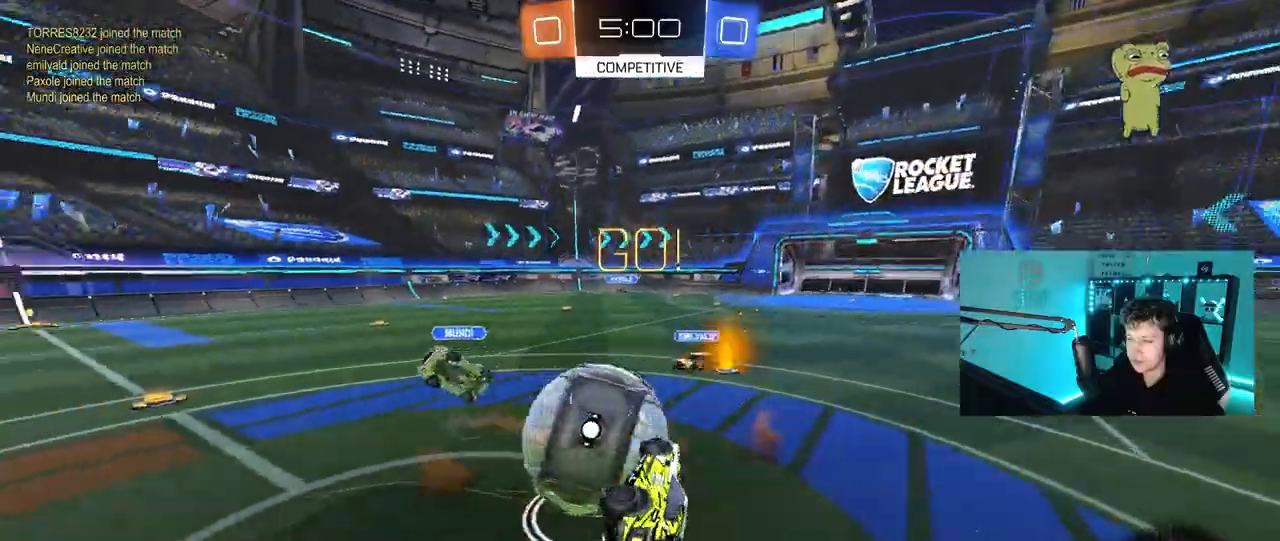
{"keys": ["d", "w"], "mouse": [], "mouse_move": "still", "events": [[150, "s", "up"], [383, "w", "down"], [483, "shift", "up"]]}
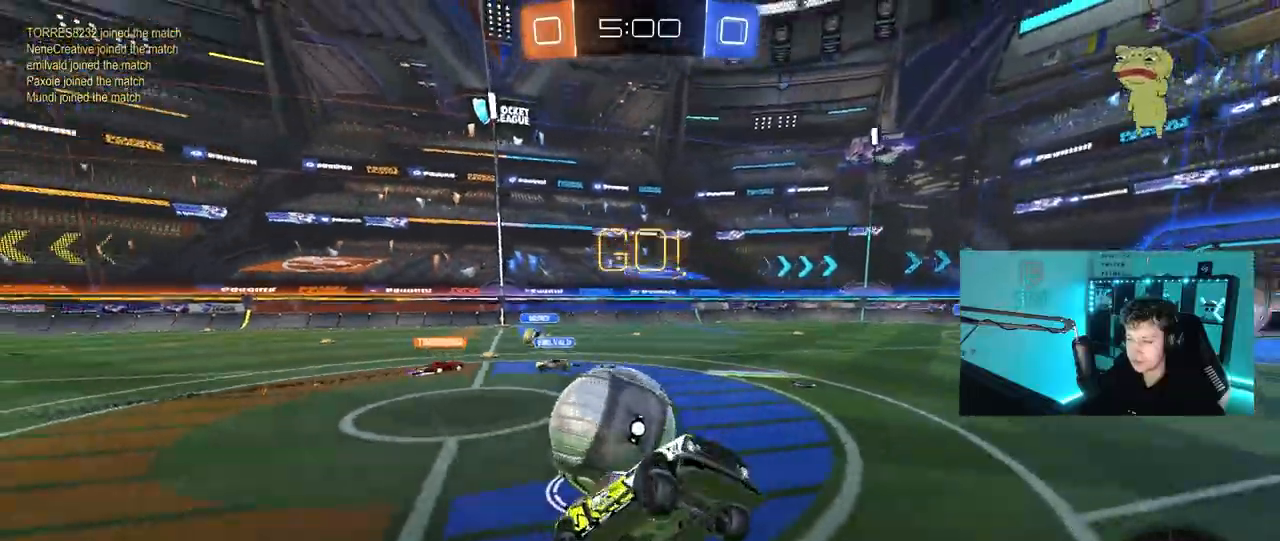
{"keys": ["d", "w"], "mouse": ["left"], "mouse_move": "still", "events": [[17, "d", "up"], [67, "w", "up"], [300, "d", "down"], [350, "w", "down"], [500, "mouse_left", "down"]]}
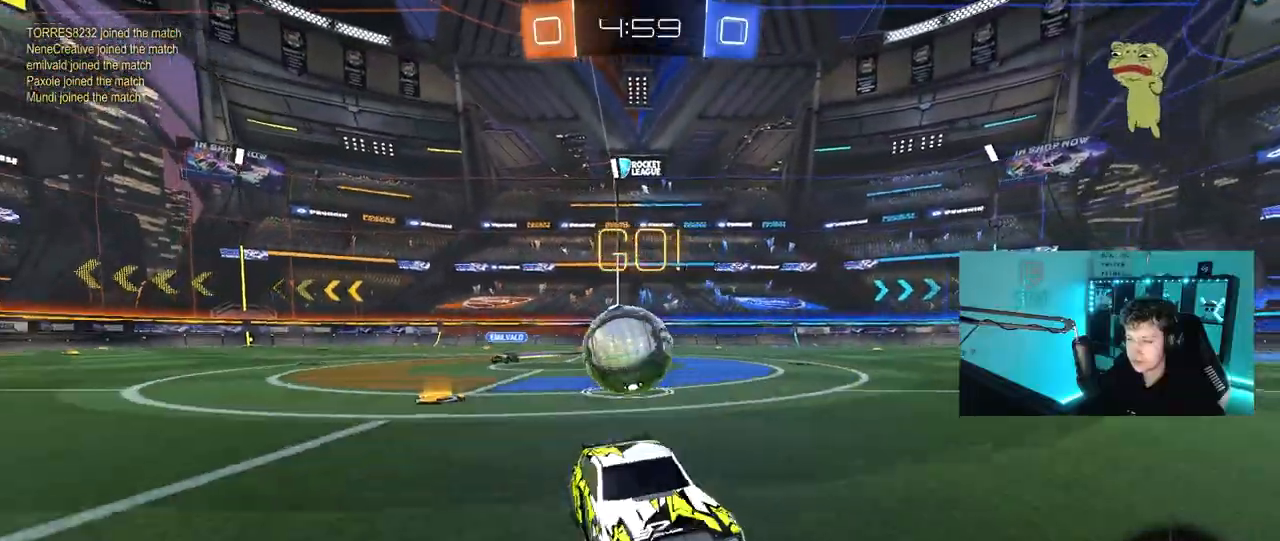
{"keys": ["w"], "mouse": [], "mouse_move": "still", "events": [[183, "d", "up"], [283, "space", "down"], [367, "mouse_left", "up"], [467, "space", "up"]]}
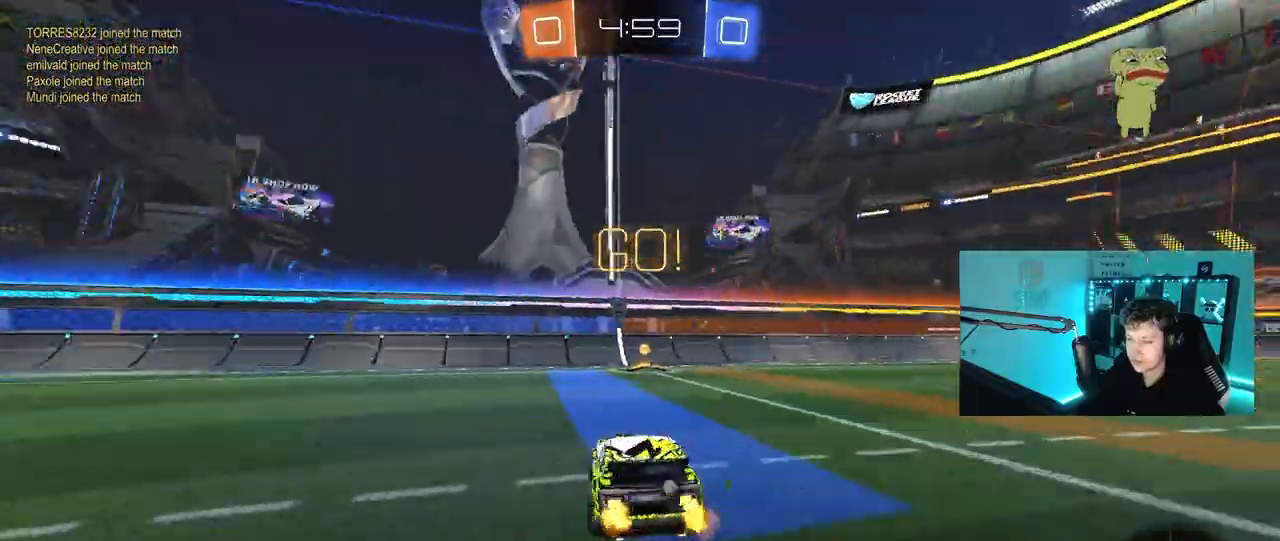
{"keys": ["w"], "mouse": [], "mouse_move": "still", "events": [[17, "mouse_left", "down"], [200, "mouse_left", "up"], [200, "space", "down"], [300, "d", "down"], [383, "space", "up"], [433, "d", "up"]]}
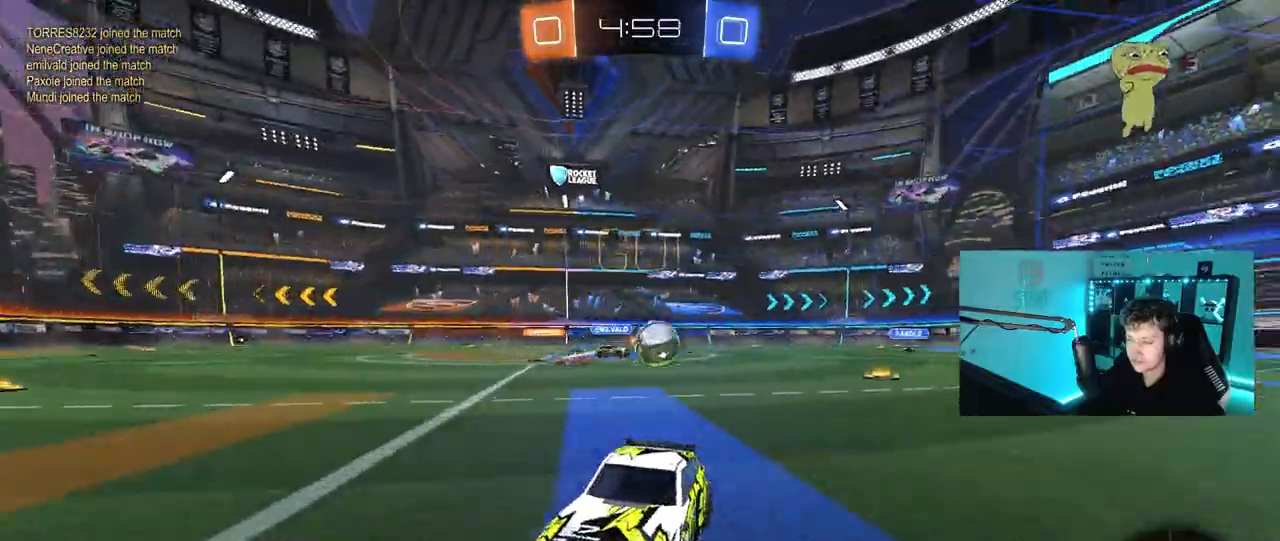
{"keys": ["a", "w"], "mouse": ["left"], "mouse_move": "still", "events": [[300, "a", "down"], [350, "shift", "down"], [450, "mouse_left", "down"], [450, "shift", "up"]]}
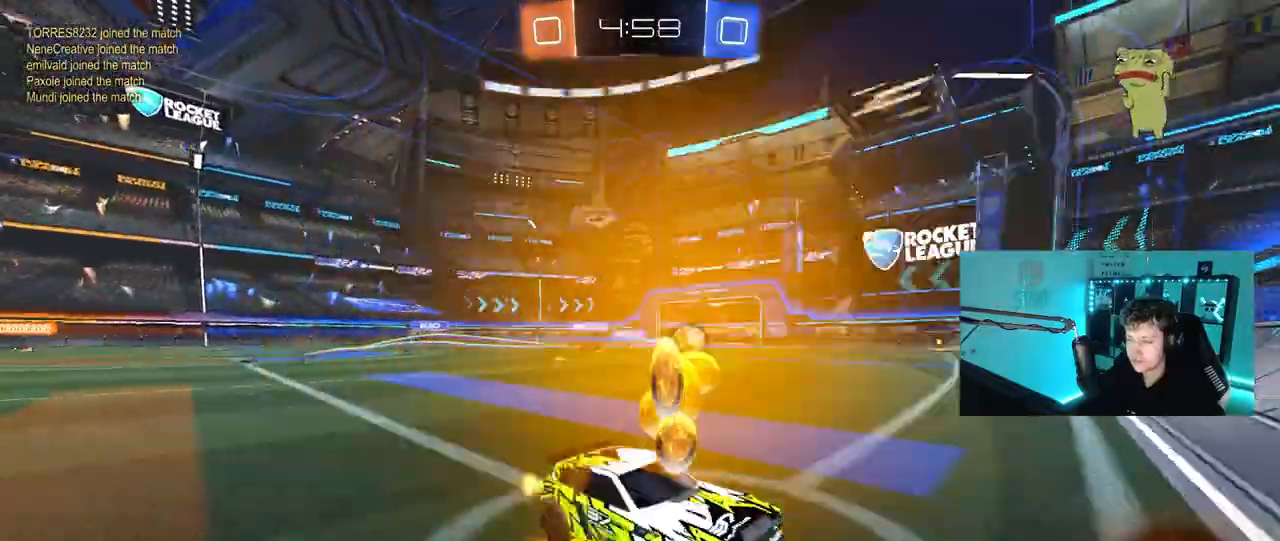
{"keys": ["a", "w"], "mouse": [], "mouse_move": "still", "events": [[417, "mouse_left", "up"]]}
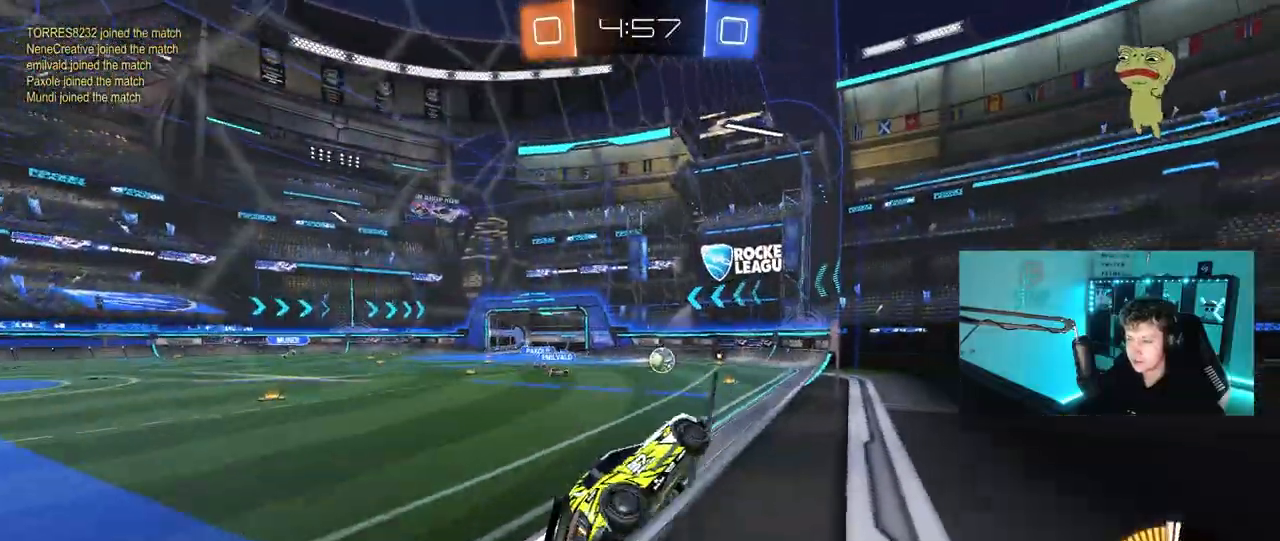
{"keys": ["w"], "mouse": [], "mouse_move": "still", "events": [[17, "a", "up"], [50, "d", "down"], [200, "d", "up"], [383, "mouse_left", "down"], [483, "mouse_left", "up"]]}
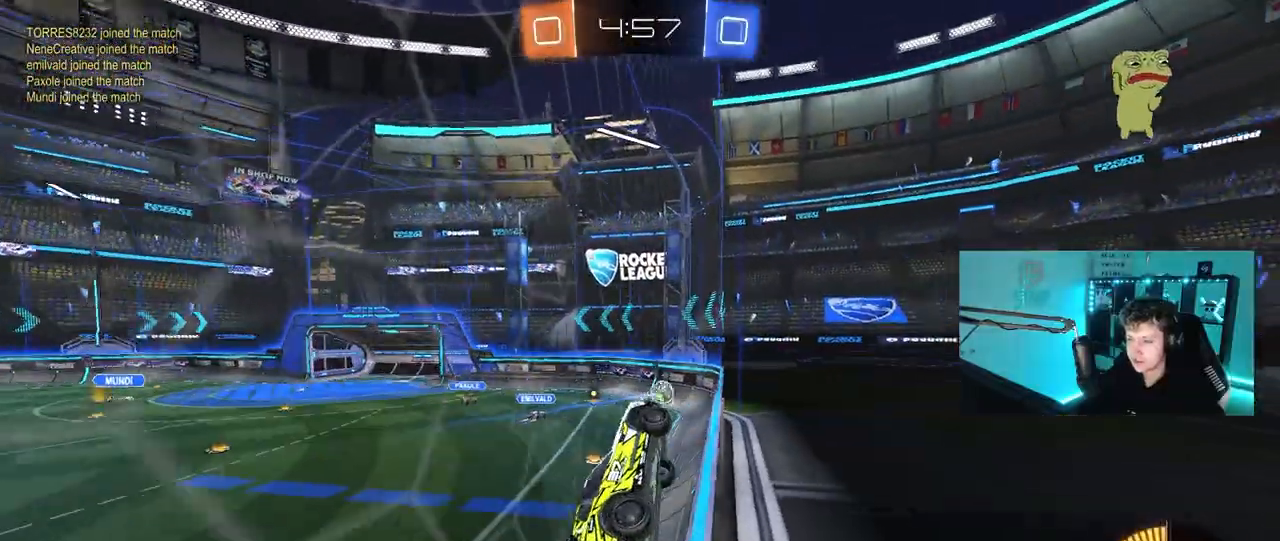
{"keys": ["d", "w"], "mouse": [], "mouse_move": "still", "events": [[500, "d", "down"]]}
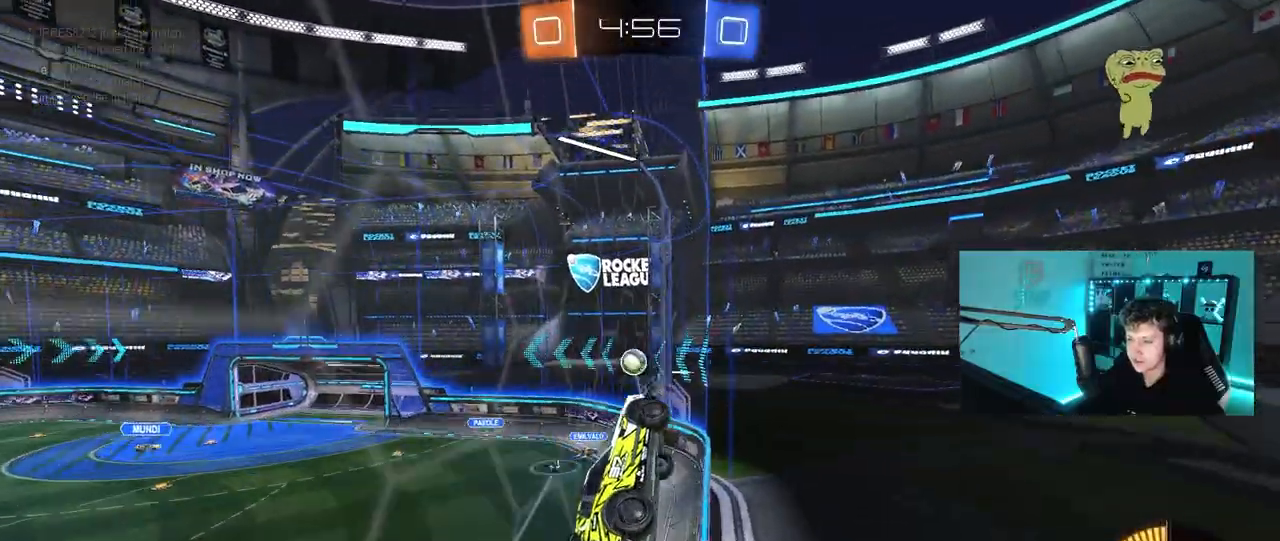
{"keys": ["d", "w"], "mouse": [], "mouse_move": "still", "events": [[133, "d", "up"], [283, "d", "down"]]}
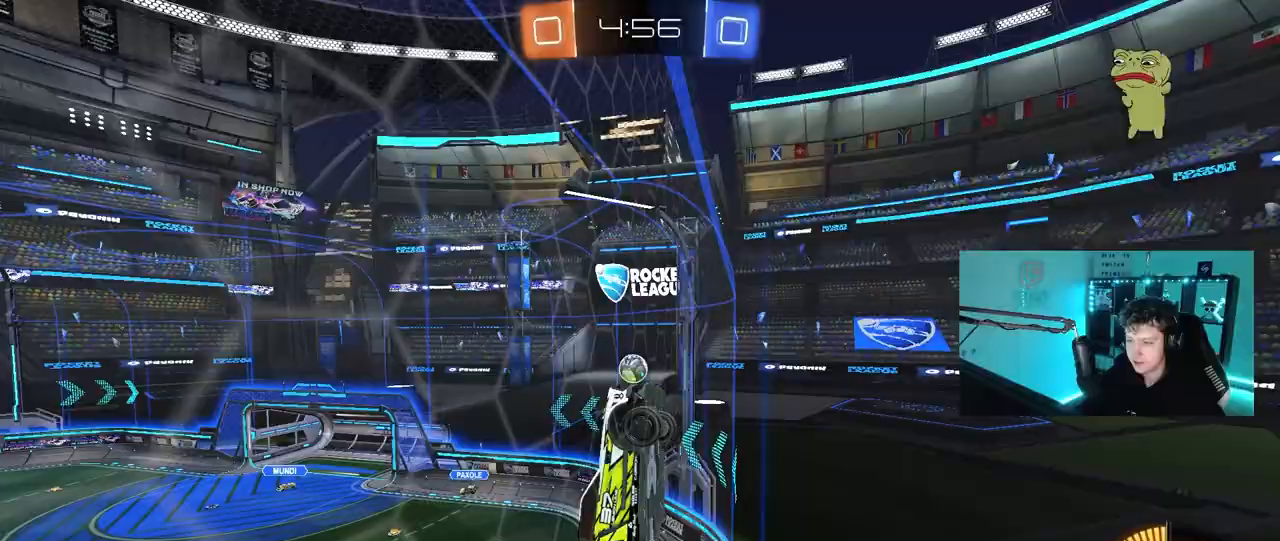
{"keys": ["a", "w"], "mouse": [], "mouse_move": "still", "events": [[150, "d", "up"], [333, "a", "down"]]}
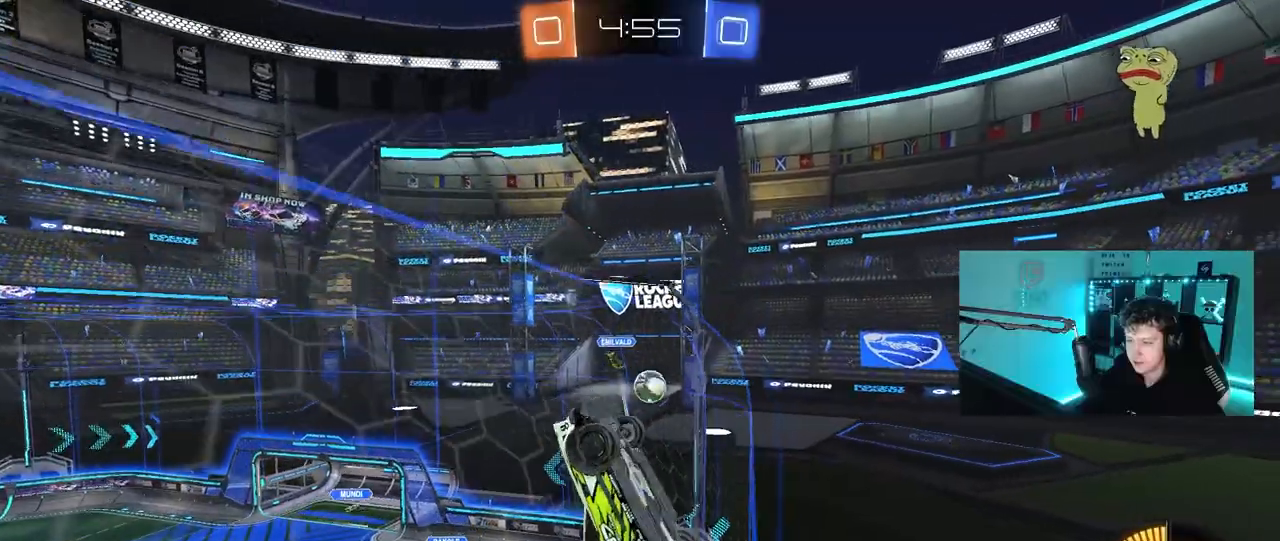
{"keys": ["w"], "mouse": [], "mouse_move": "still", "events": [[117, "shift", "down"], [217, "shift", "up"], [500, "a", "up"]]}
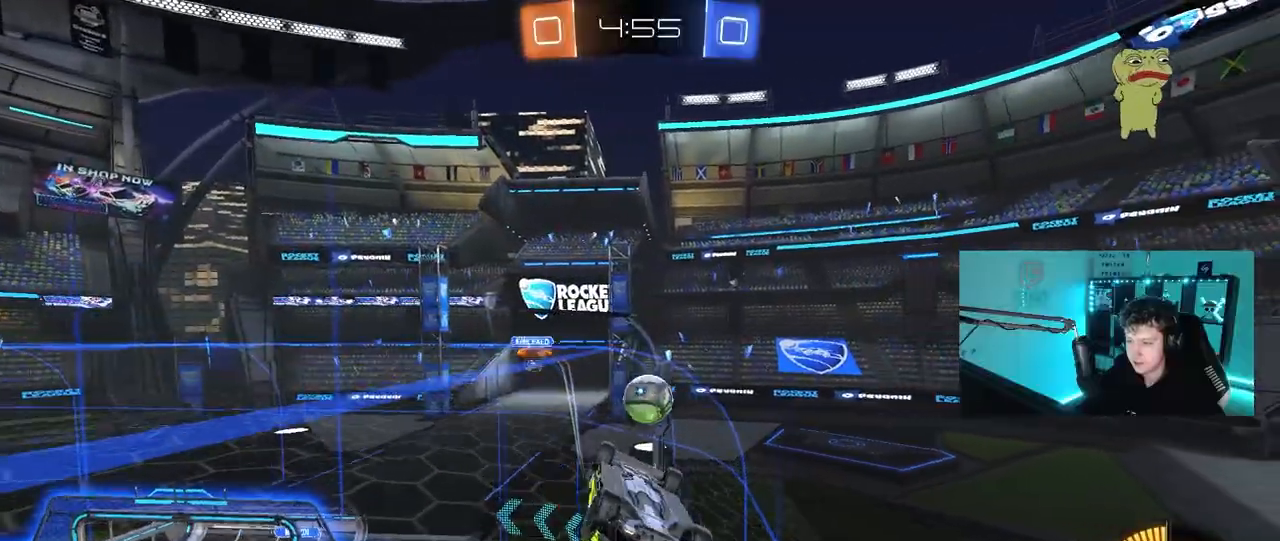
{"keys": [], "mouse": ["left"], "mouse_move": "still", "events": [[50, "mouse_right", "down"], [83, "d", "down"], [83, "w", "up"], [133, "s", "down"], [233, "a", "down"], [233, "d", "up"], [283, "mouse_left", "down"], [283, "mouse_right", "up"], [283, "s", "up"], [317, "a", "up"]]}
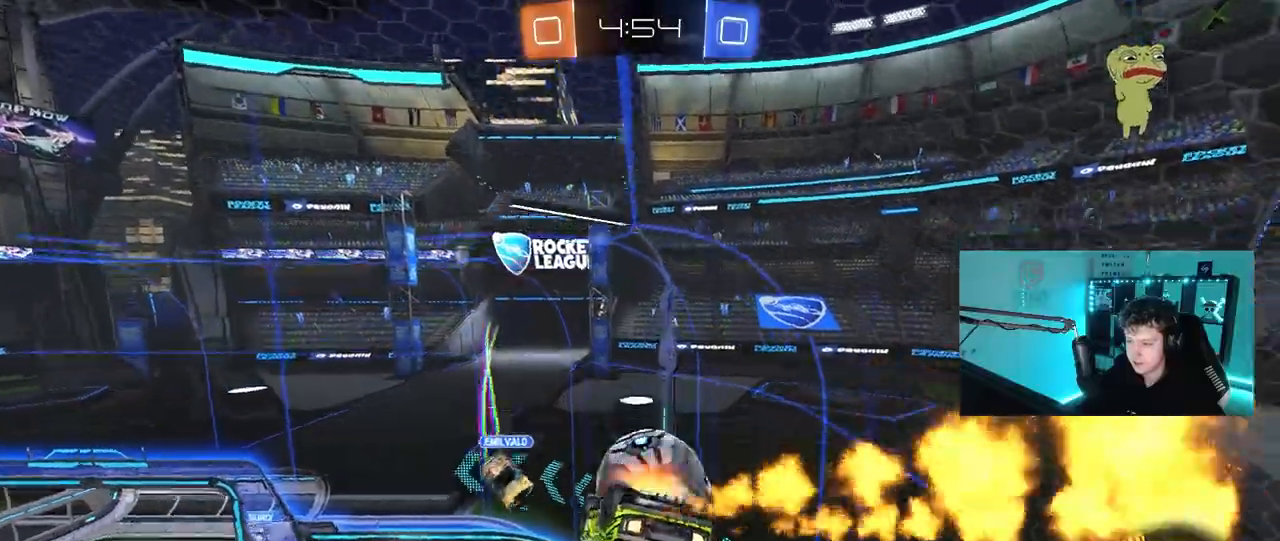
{"keys": ["a", "shift"], "mouse": [], "mouse_move": "still", "events": [[17, "mouse_right", "down"], [100, "w", "down"], [150, "a", "down"], [200, "mouse_right", "up"], [200, "shift", "down"], [333, "mouse_left", "up"], [433, "w", "up"]]}